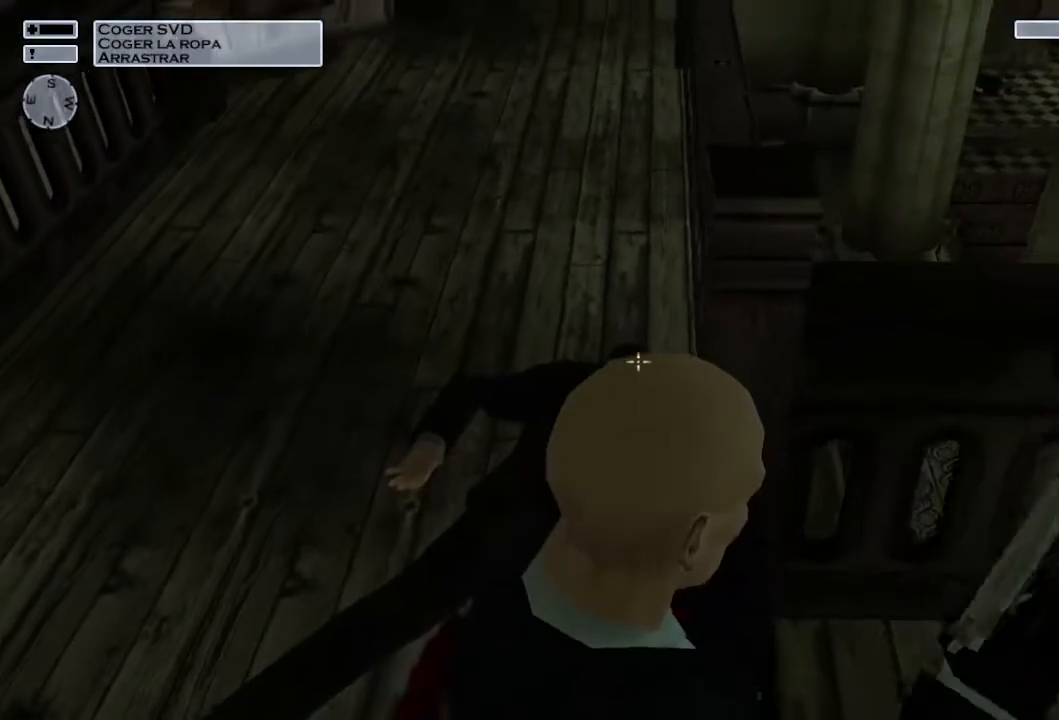
Gameplay with a controller (PlayStation layout); each line is a JSON object with the inputs held at the frame after it. "events" lists button and stick changes between this image and that frame as [ms after this image, input, new state], when the widget could be followed in between.
{"buttons": [], "left_stick": "up-right", "right_stick": "center", "events": [[83, "right_stick", "down"], [233, "right_stick", "center"]]}
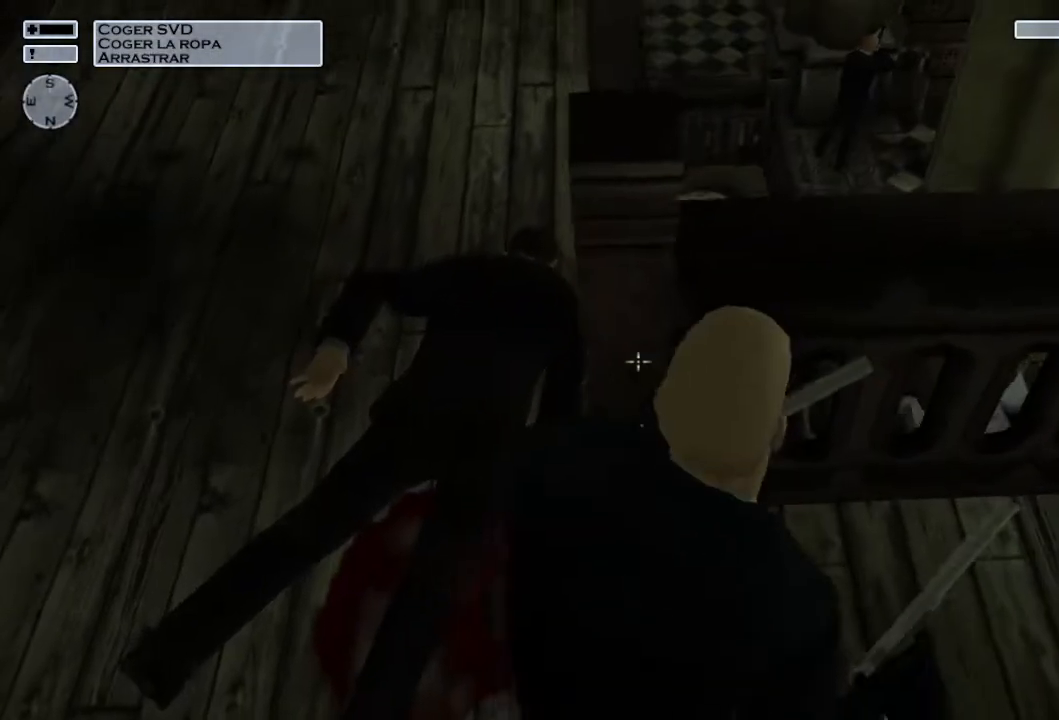
{"buttons": [], "left_stick": "up", "right_stick": "center", "events": [[67, "right_stick", "up-right"], [183, "right_stick", "center"], [250, "left_stick", "up"]]}
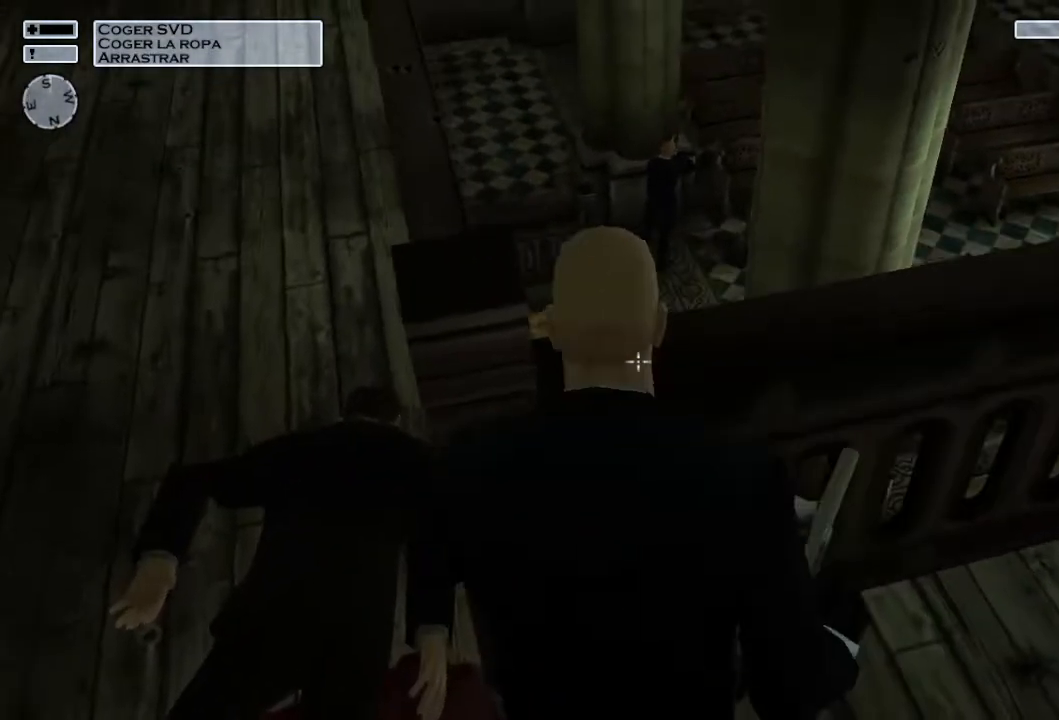
{"buttons": [], "left_stick": "center", "right_stick": "center", "events": [[200, "R3", "down"], [200, "left_stick", "center"], [283, "R3", "up"], [400, "right_stick", "up"], [500, "right_stick", "center"]]}
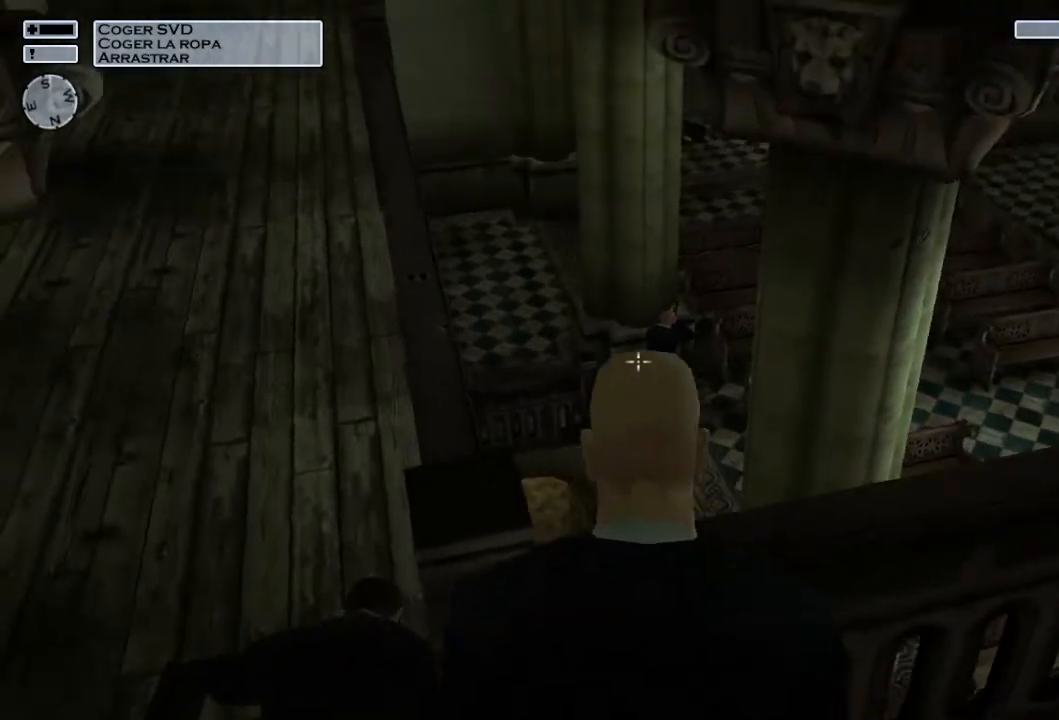
{"buttons": [], "left_stick": "center", "right_stick": "center", "events": [[300, "right_stick", "right"], [383, "right_stick", "center"]]}
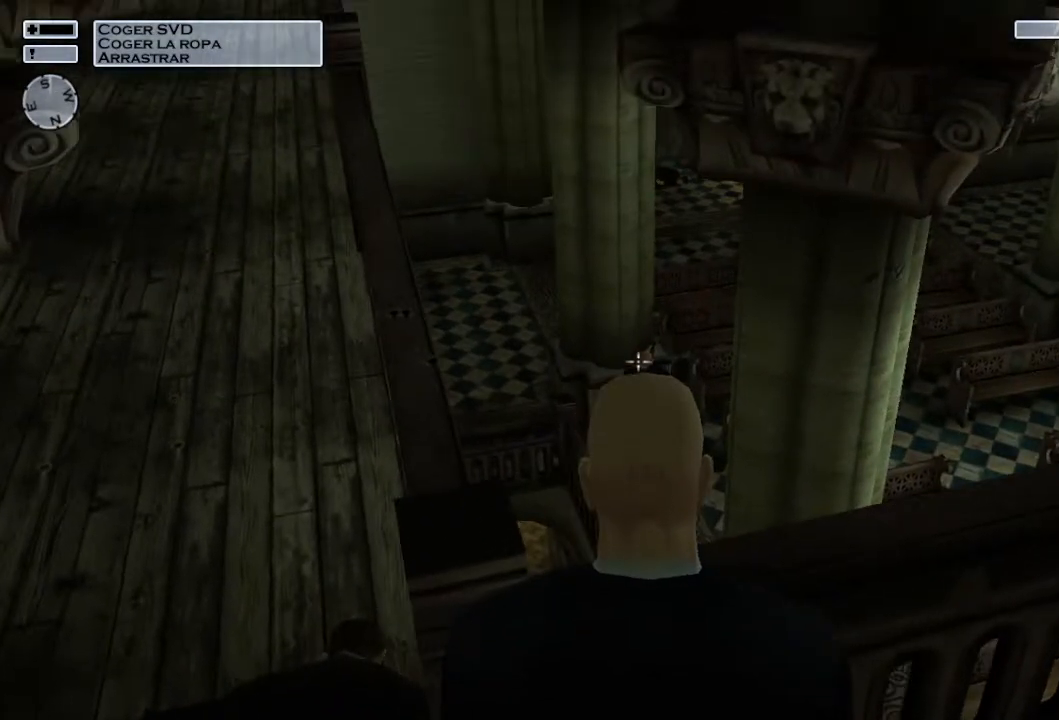
{"buttons": ["R2"], "left_stick": "center", "right_stick": "center", "events": [[417, "R2", "down"]]}
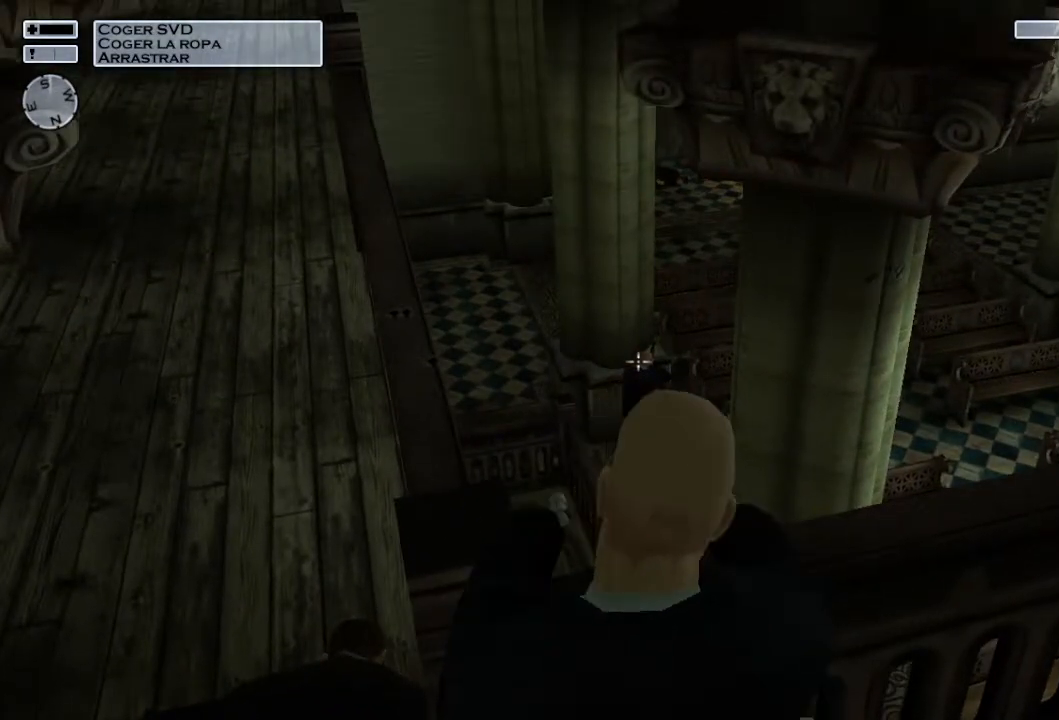
{"buttons": [], "left_stick": "center", "right_stick": "center", "events": [[17, "R2", "up"]]}
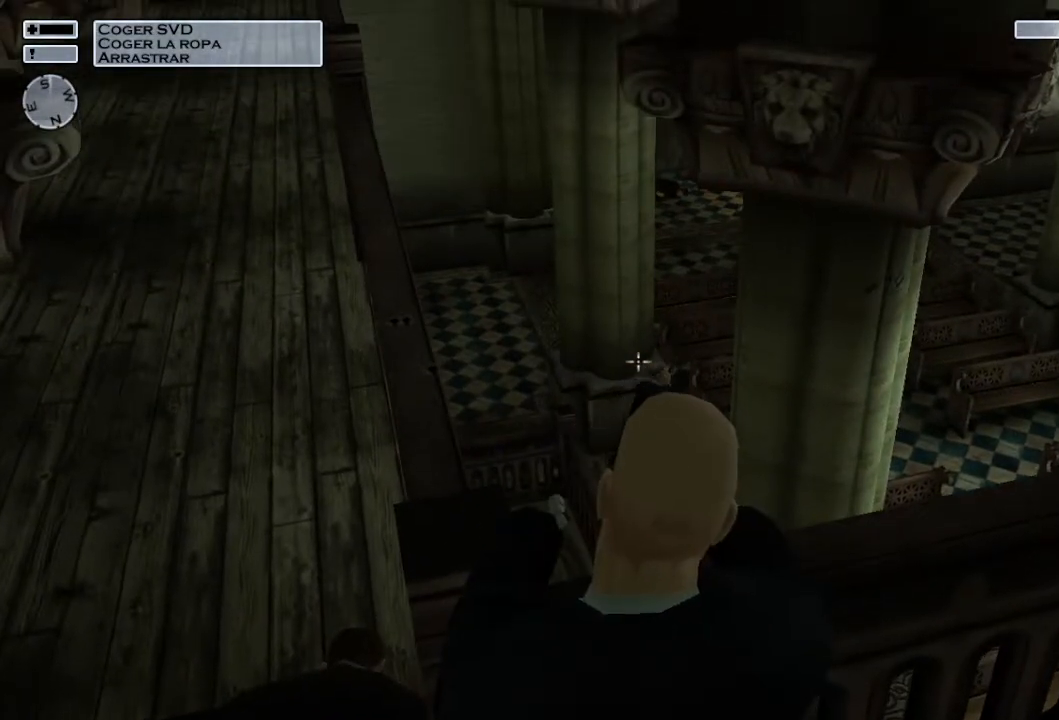
{"buttons": [], "left_stick": "center", "right_stick": "center", "events": [[133, "right_stick", "down"], [183, "right_stick", "center"], [417, "right_stick", "down-right"], [483, "right_stick", "center"]]}
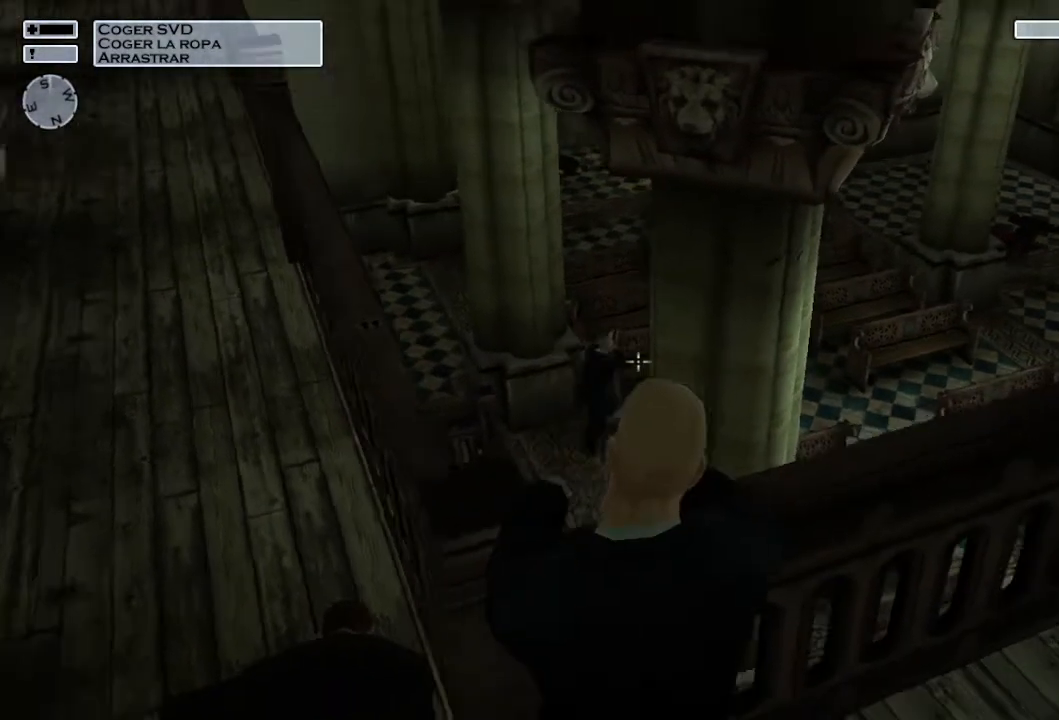
{"buttons": [], "left_stick": "center", "right_stick": "center", "events": [[400, "right_stick", "left"], [483, "right_stick", "center"]]}
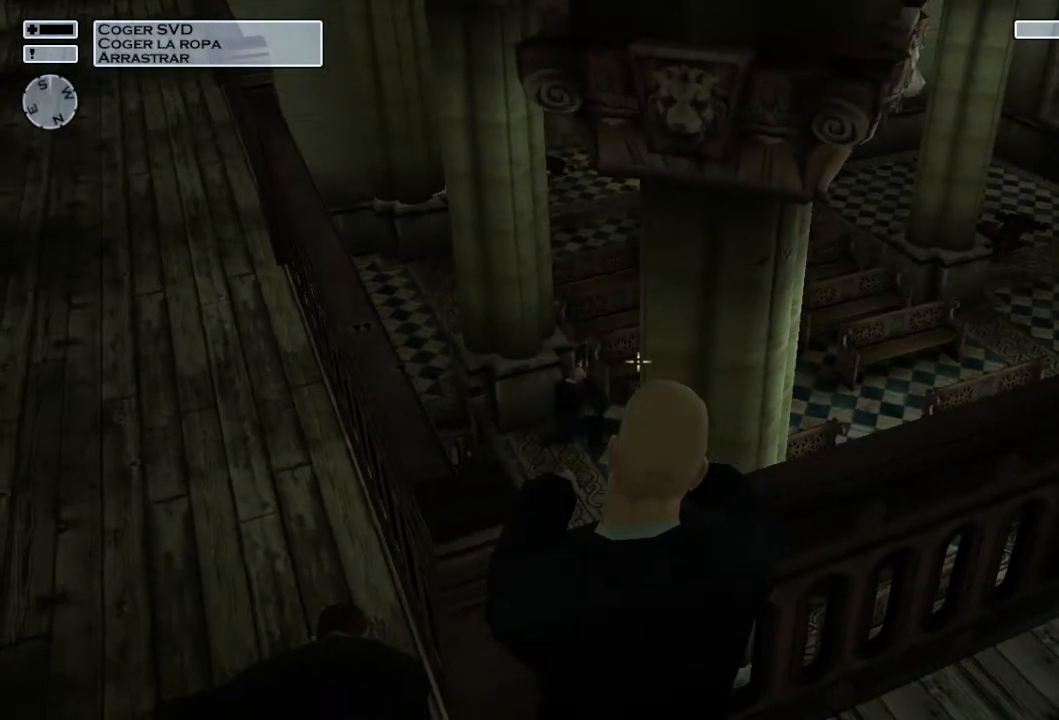
{"buttons": [], "left_stick": "center", "right_stick": "center", "events": [[200, "right_stick", "left"], [317, "right_stick", "center"]]}
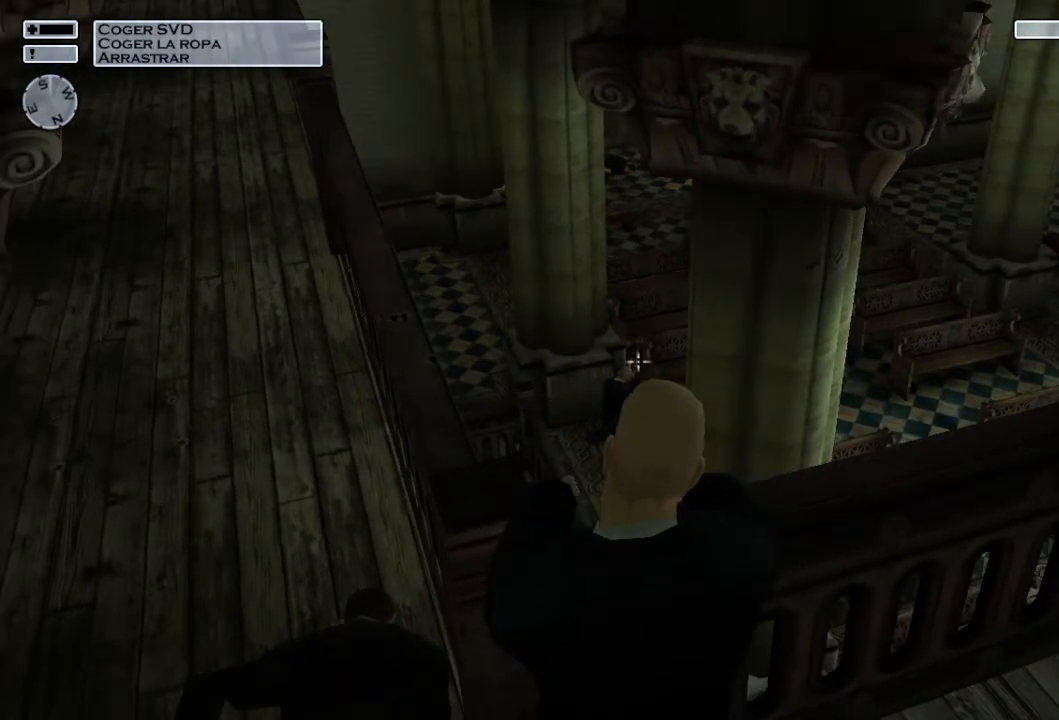
{"buttons": [], "left_stick": "center", "right_stick": "center", "events": [[133, "right_stick", "down-left"], [183, "right_stick", "center"]]}
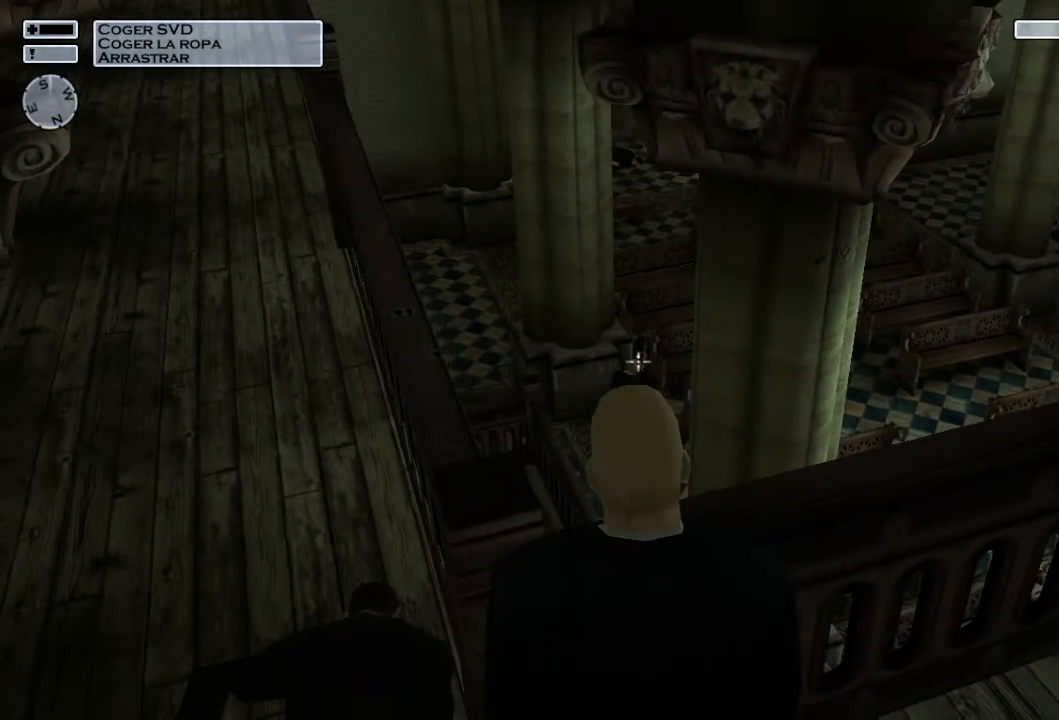
{"buttons": [], "left_stick": "center", "right_stick": "center", "events": [[117, "R2", "down"], [200, "R2", "up"]]}
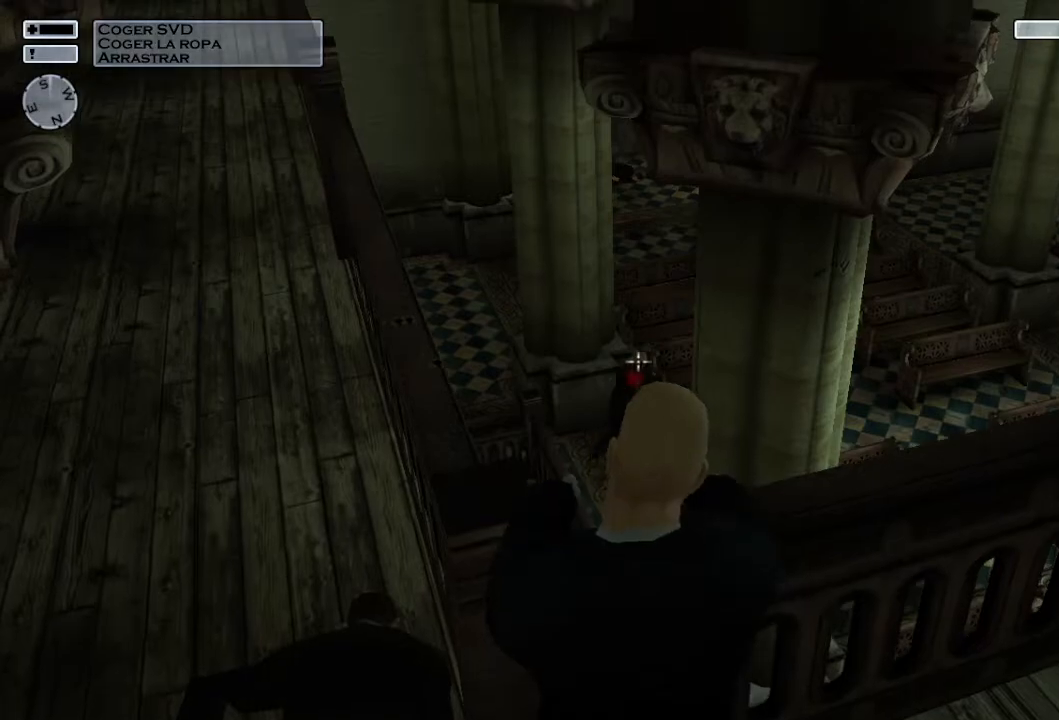
{"buttons": [], "left_stick": "center", "right_stick": "down-left", "events": [[467, "right_stick", "down-left"]]}
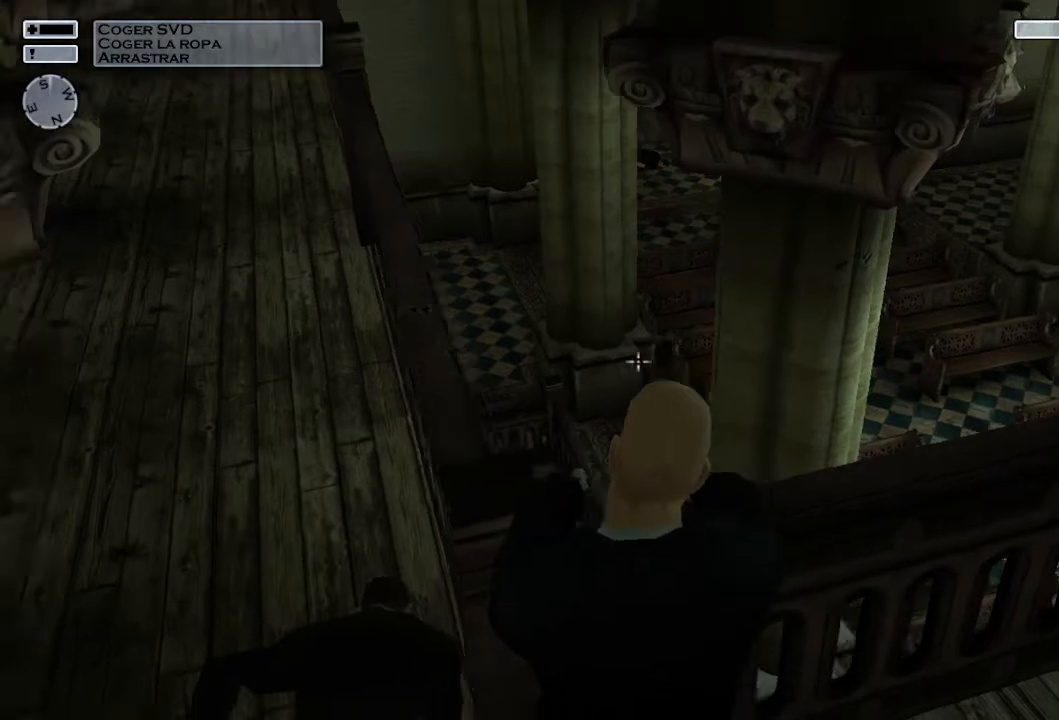
{"buttons": [], "left_stick": "center", "right_stick": "center", "events": [[100, "right_stick", "left"], [233, "right_stick", "center"]]}
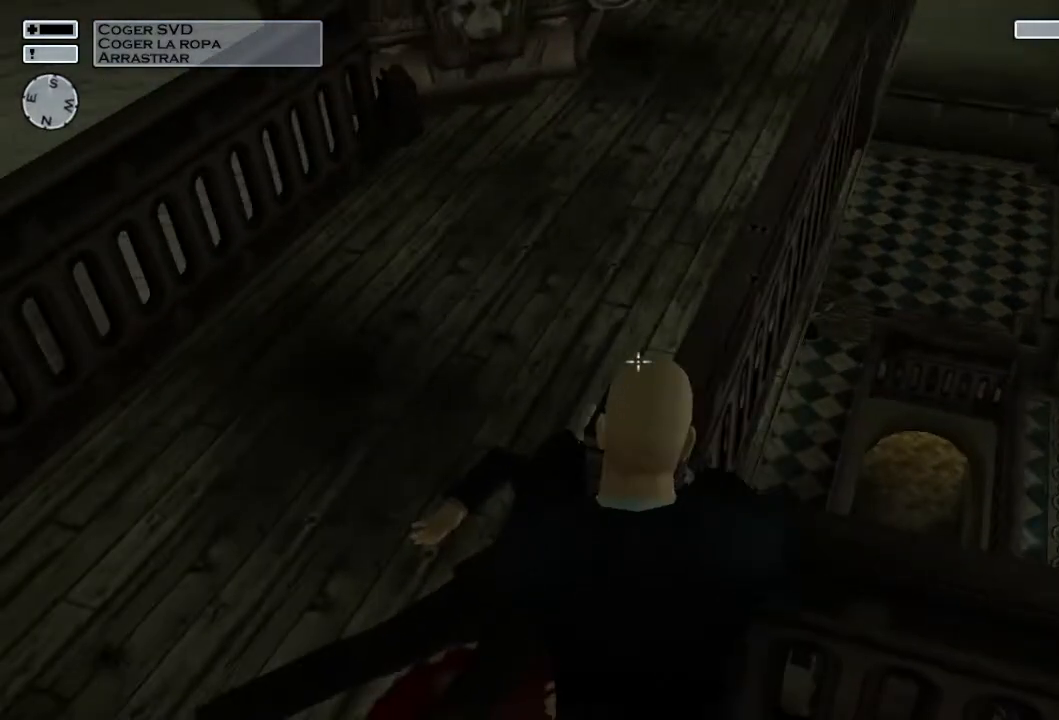
{"buttons": [], "left_stick": "right", "right_stick": "up-right", "events": [[183, "R3", "down"], [250, "left_stick", "right"], [317, "R3", "up"], [383, "right_stick", "up-right"]]}
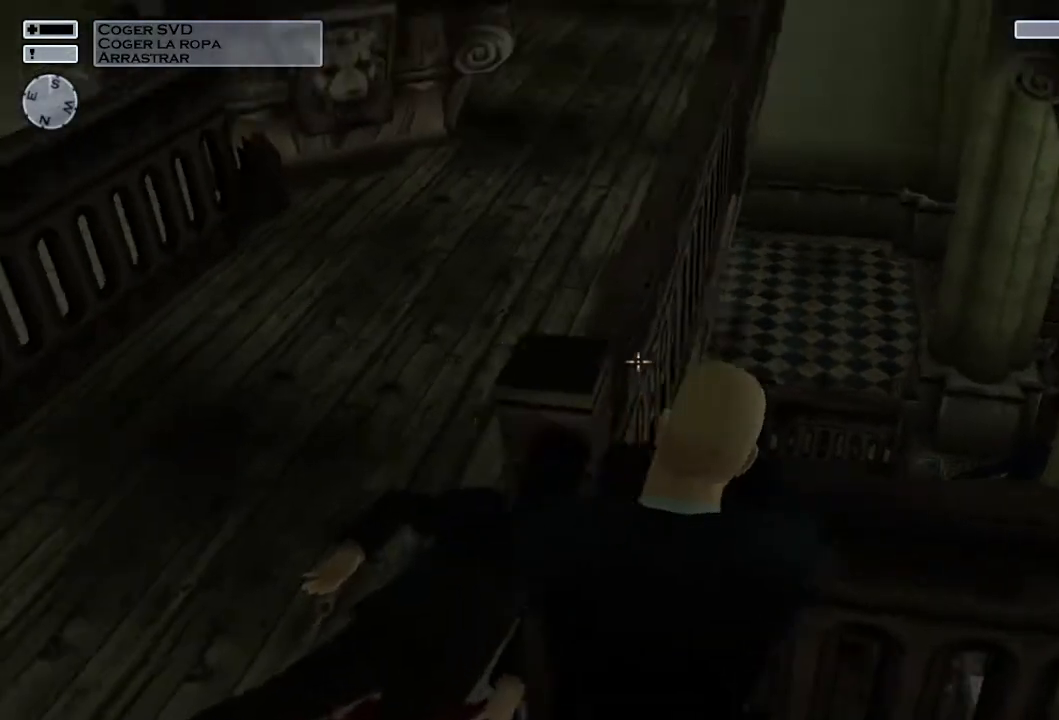
{"buttons": [], "left_stick": "up-right", "right_stick": "center", "events": [[17, "right_stick", "center"], [267, "left_stick", "up-right"]]}
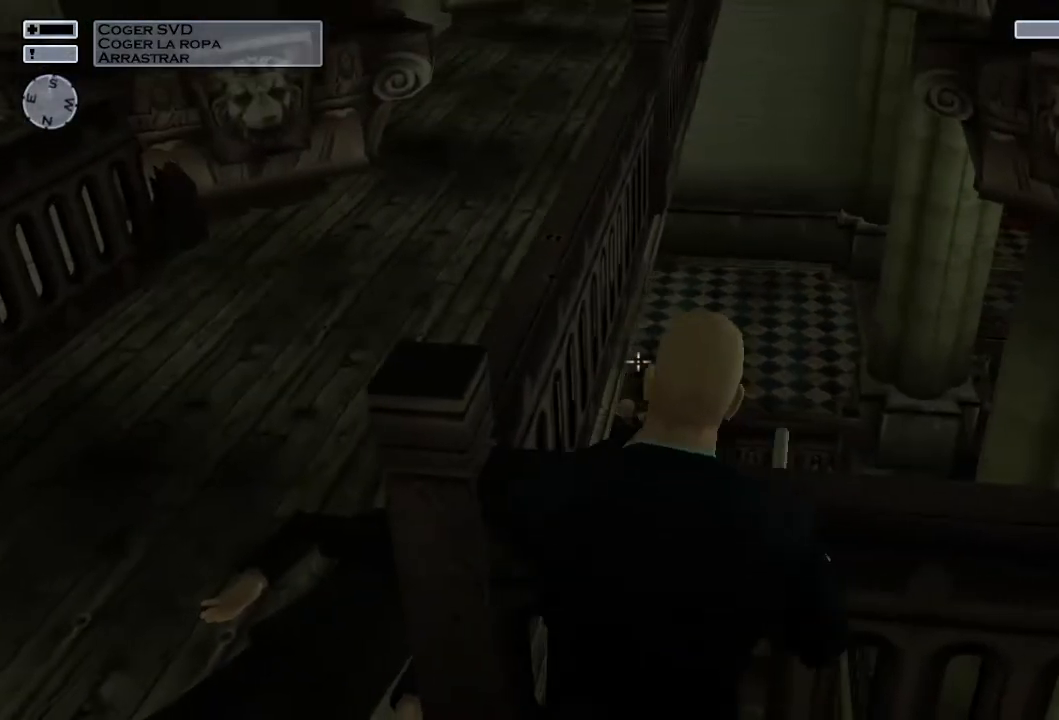
{"buttons": [], "left_stick": "center", "right_stick": "center", "events": [[167, "R3", "down"], [233, "left_stick", "center"], [250, "R3", "up"], [283, "right_stick", "down"], [383, "right_stick", "center"]]}
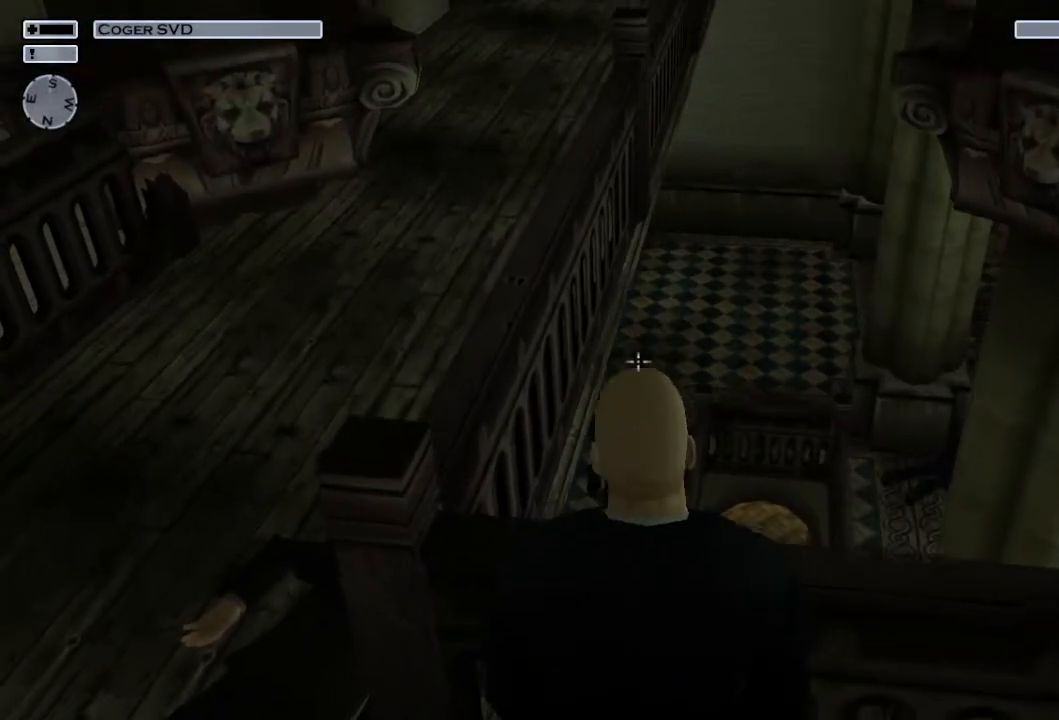
{"buttons": [], "left_stick": "center", "right_stick": "down-left", "events": [[250, "right_stick", "down-left"]]}
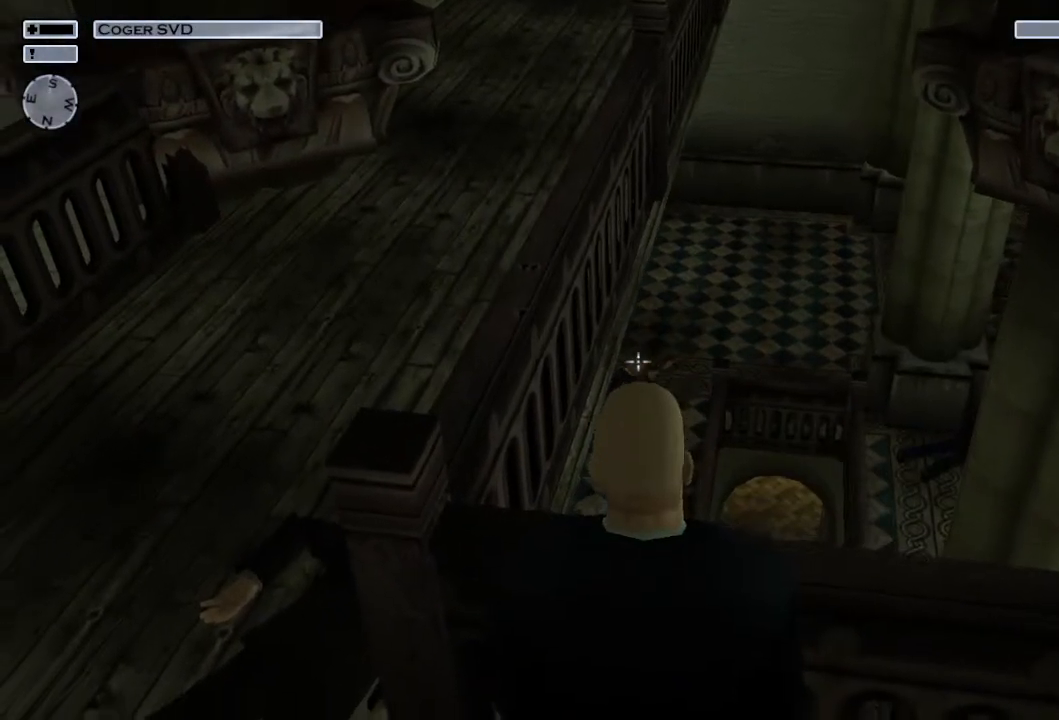
{"buttons": [], "left_stick": "center", "right_stick": "center", "events": [[200, "right_stick", "center"]]}
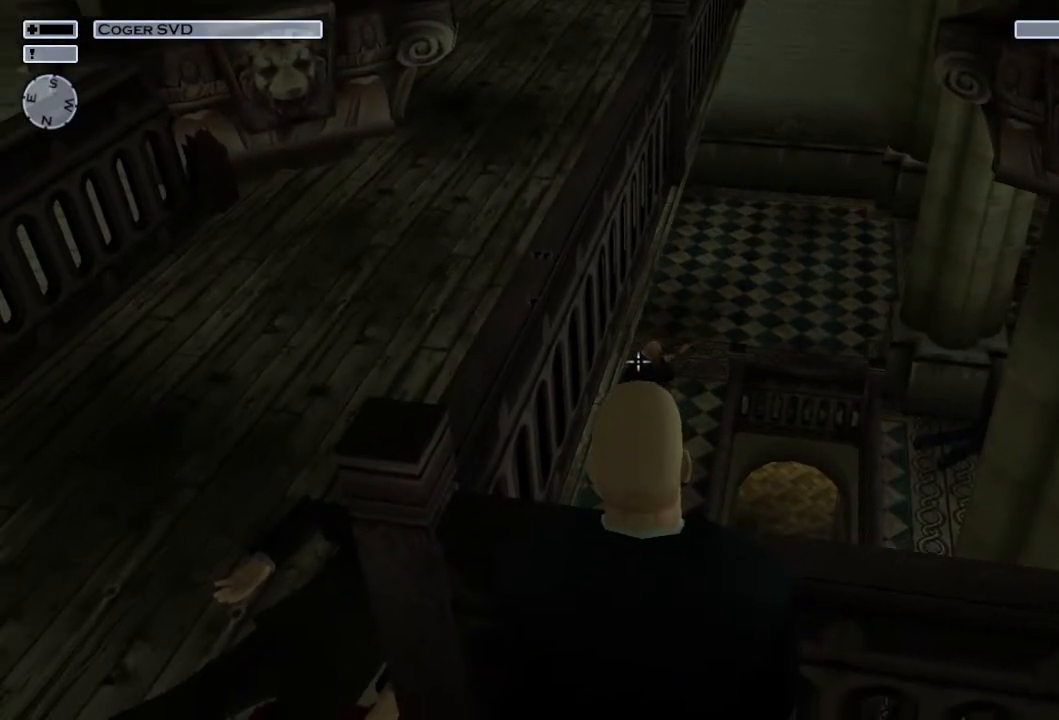
{"buttons": [], "left_stick": "center", "right_stick": "center", "events": []}
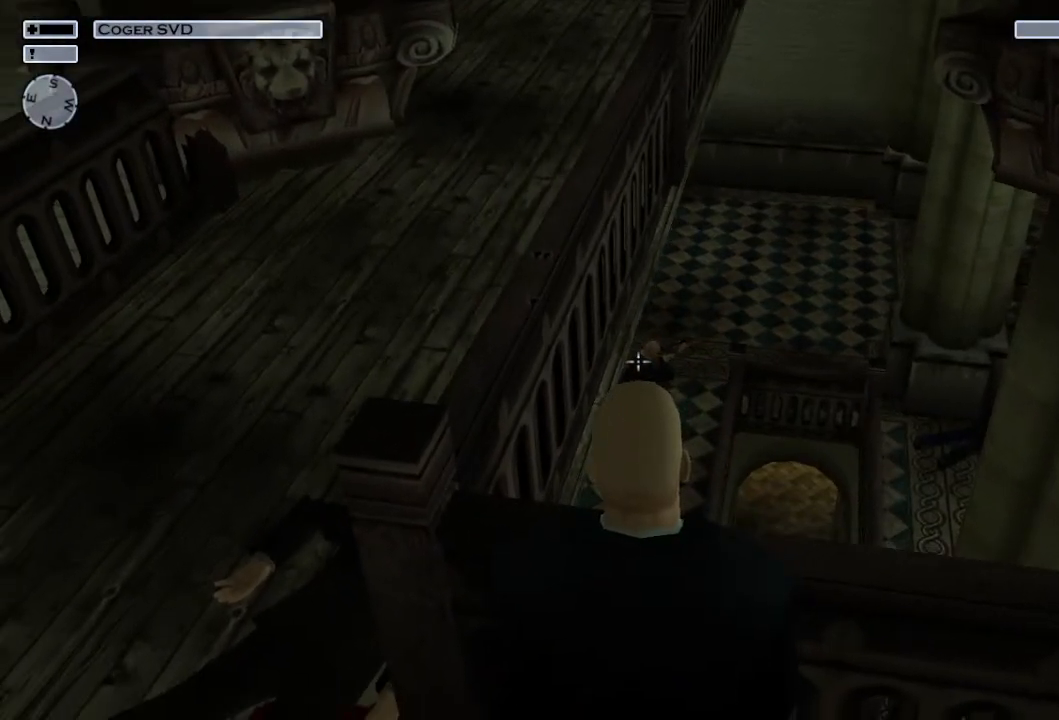
{"buttons": [], "left_stick": "center", "right_stick": "center", "events": []}
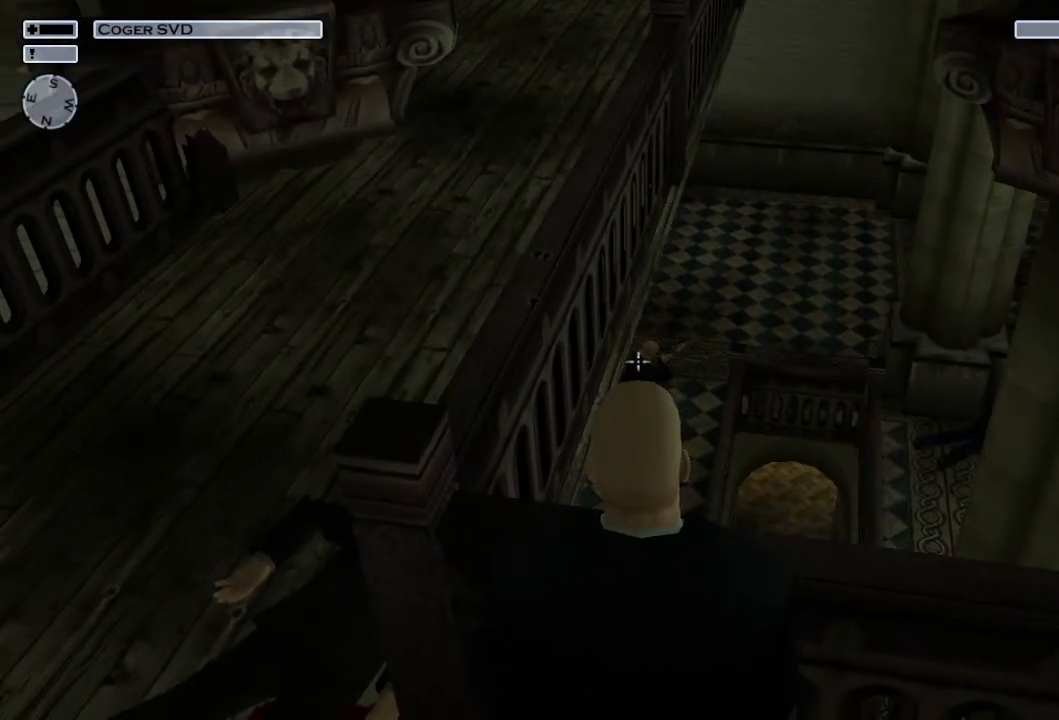
{"buttons": [], "left_stick": "center", "right_stick": "center", "events": []}
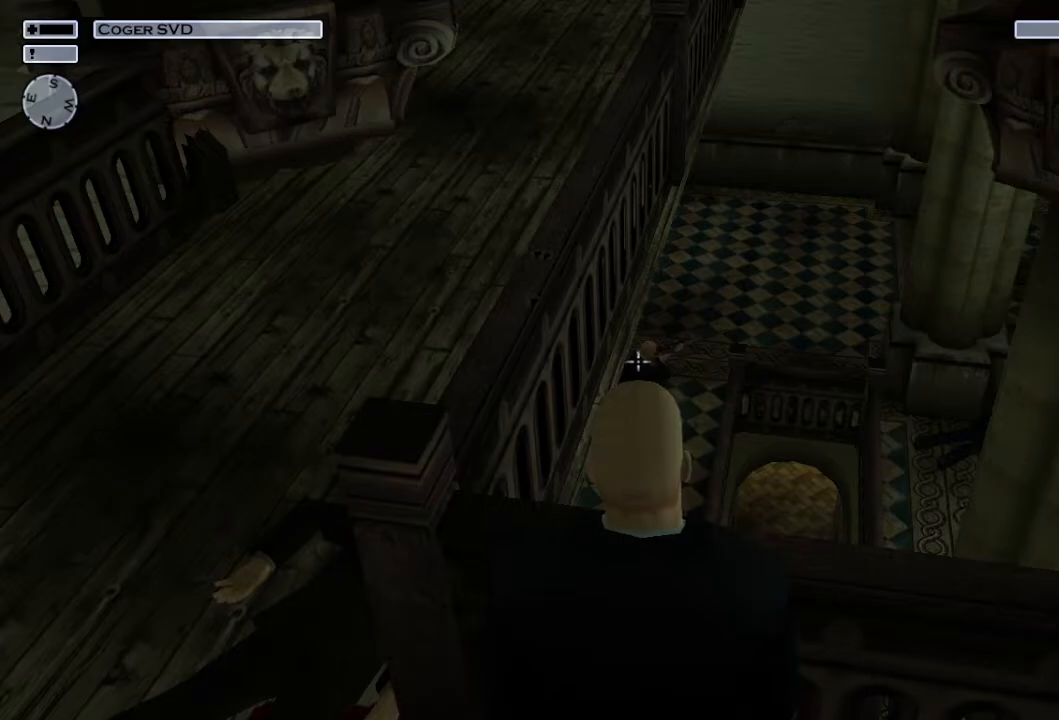
{"buttons": ["R2"], "left_stick": "center", "right_stick": "center", "events": [[450, "R2", "down"]]}
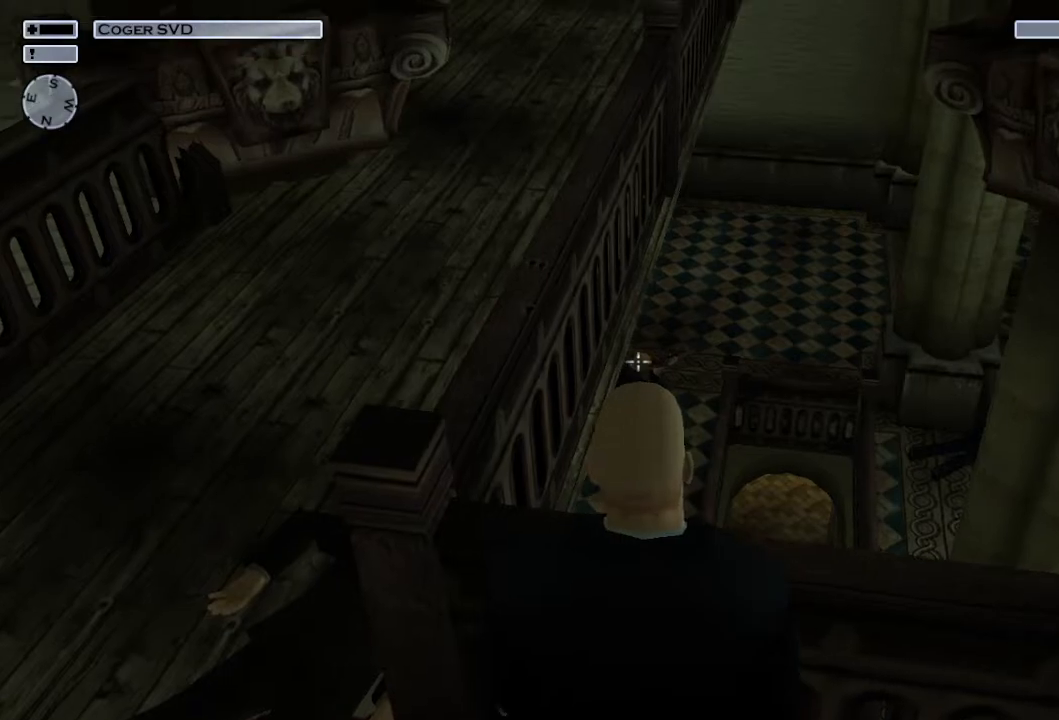
{"buttons": [], "left_stick": "center", "right_stick": "center", "events": [[50, "R2", "up"]]}
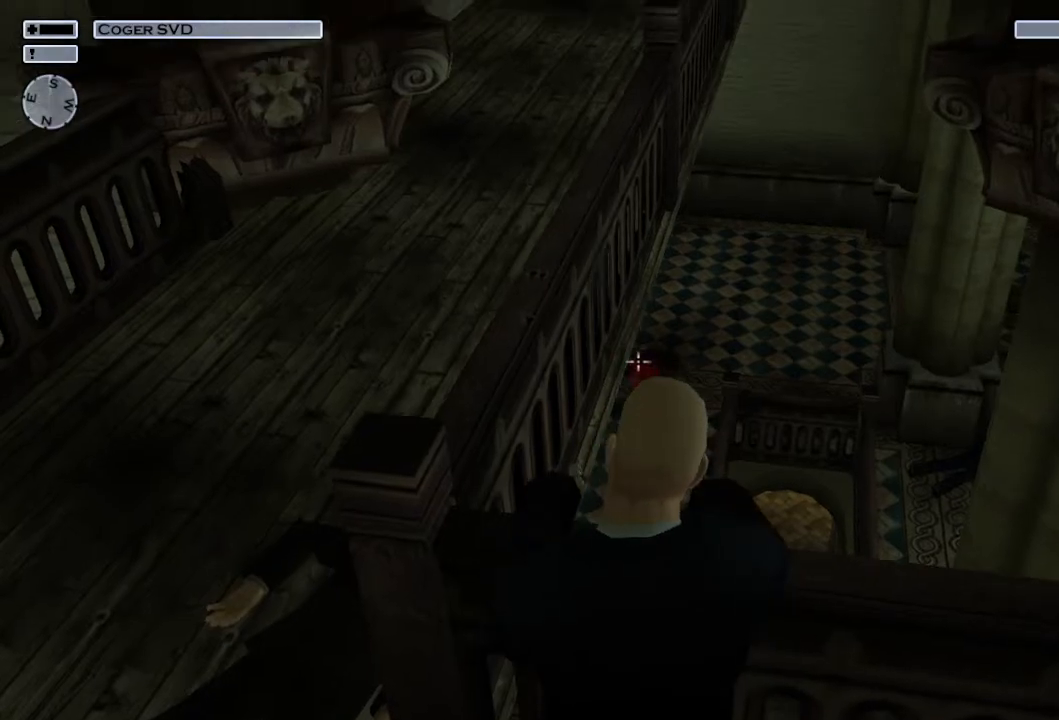
{"buttons": [], "left_stick": "left", "right_stick": "center", "events": [[150, "R3", "down"], [250, "R3", "up"], [317, "right_stick", "down-left"], [350, "left_stick", "left"], [500, "right_stick", "center"]]}
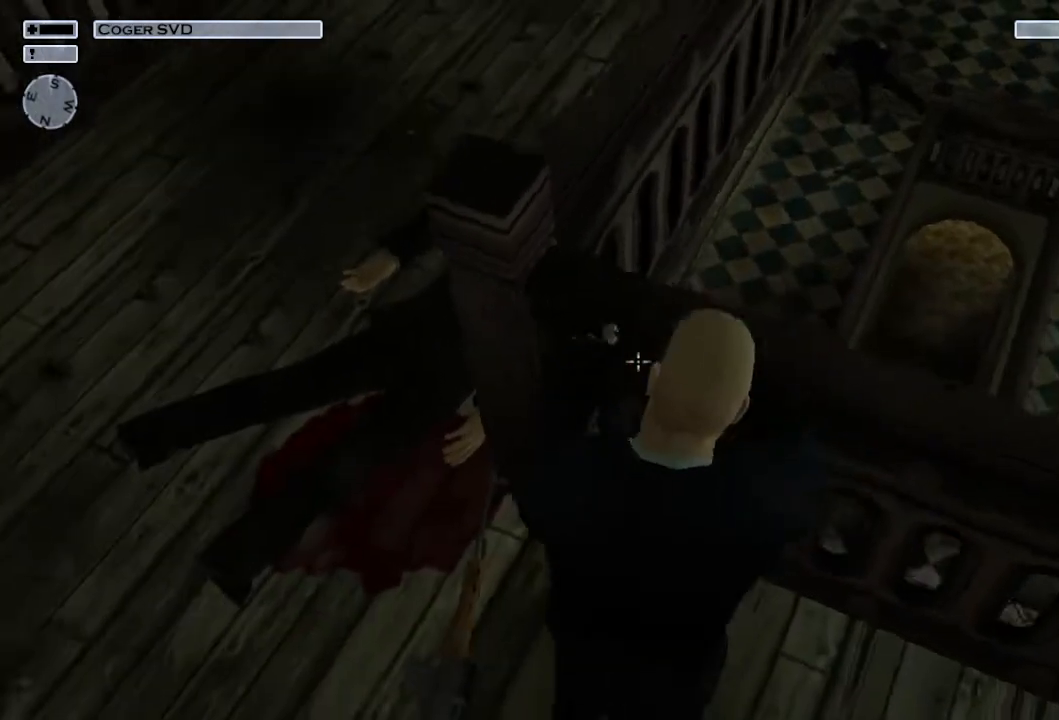
{"buttons": [], "left_stick": "left", "right_stick": "center", "events": []}
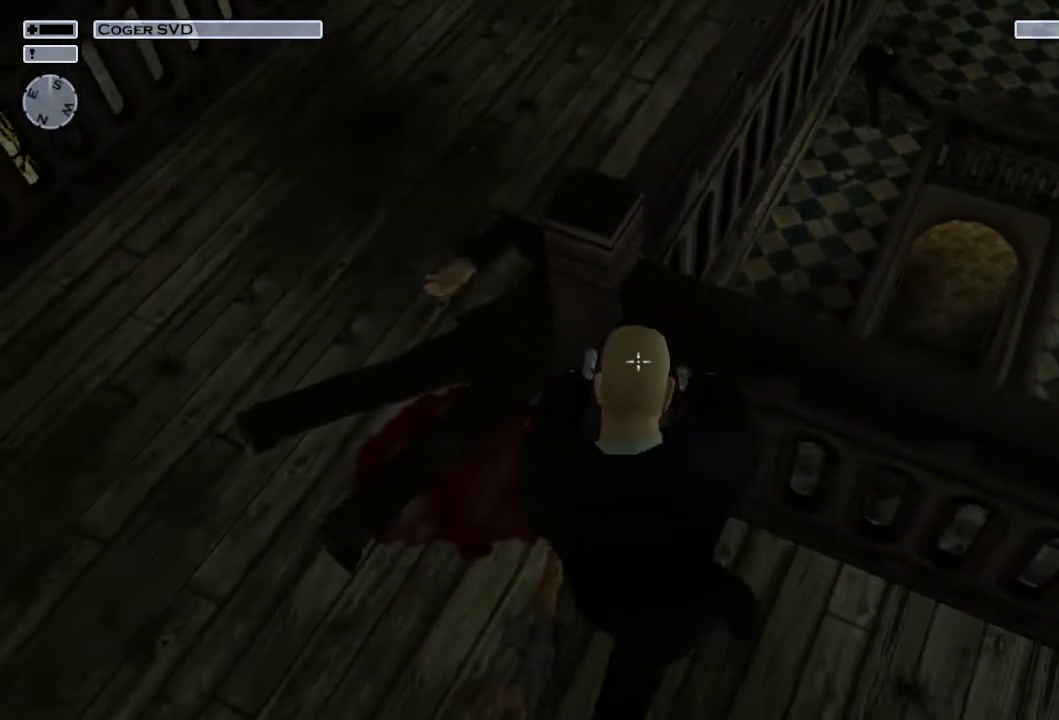
{"buttons": [], "left_stick": "left", "right_stick": "center", "events": []}
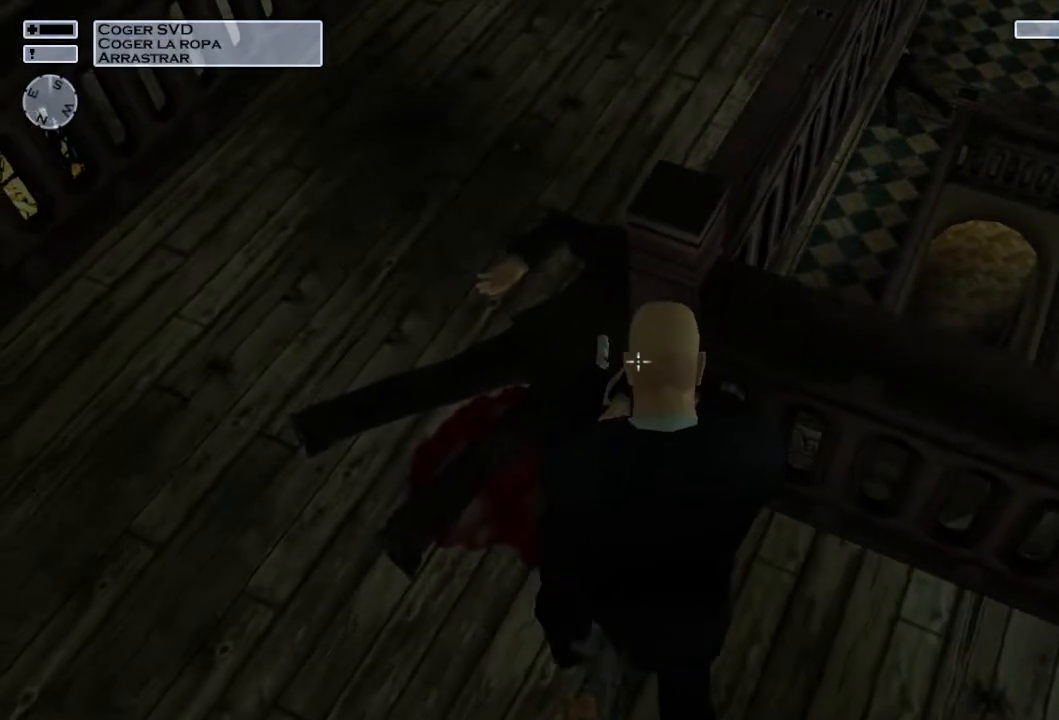
{"buttons": [], "left_stick": "center", "right_stick": "up-right", "events": [[133, "CROSS", "down"], [183, "left_stick", "center"], [200, "CROSS", "up"], [500, "right_stick", "up-right"]]}
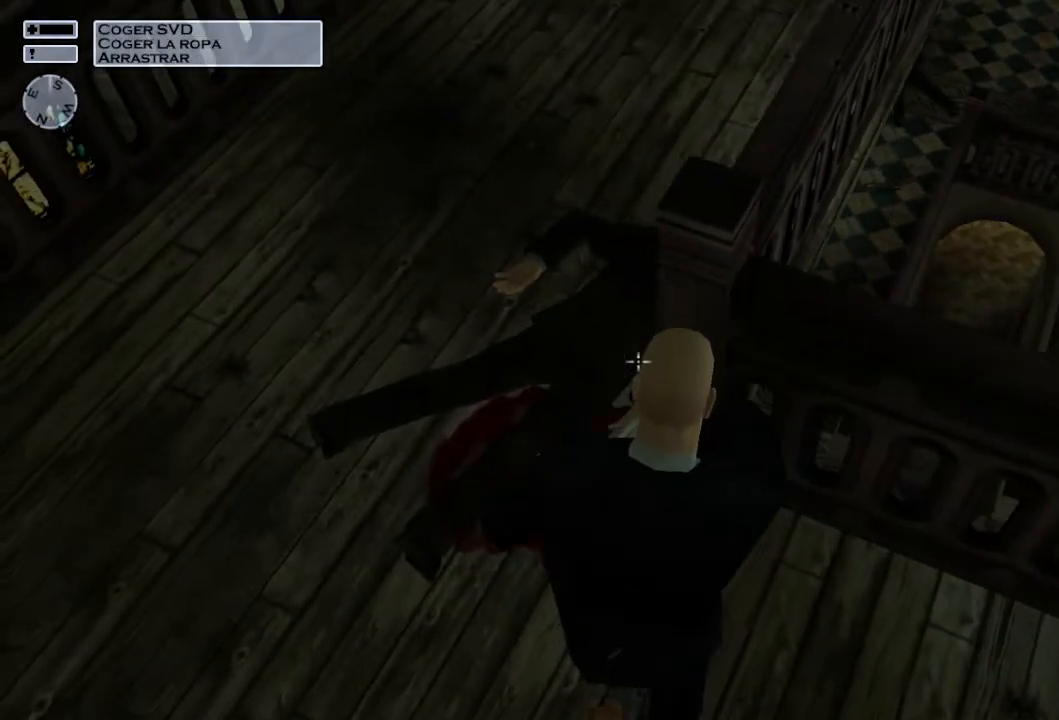
{"buttons": [], "left_stick": "center", "right_stick": "center", "events": [[283, "right_stick", "center"]]}
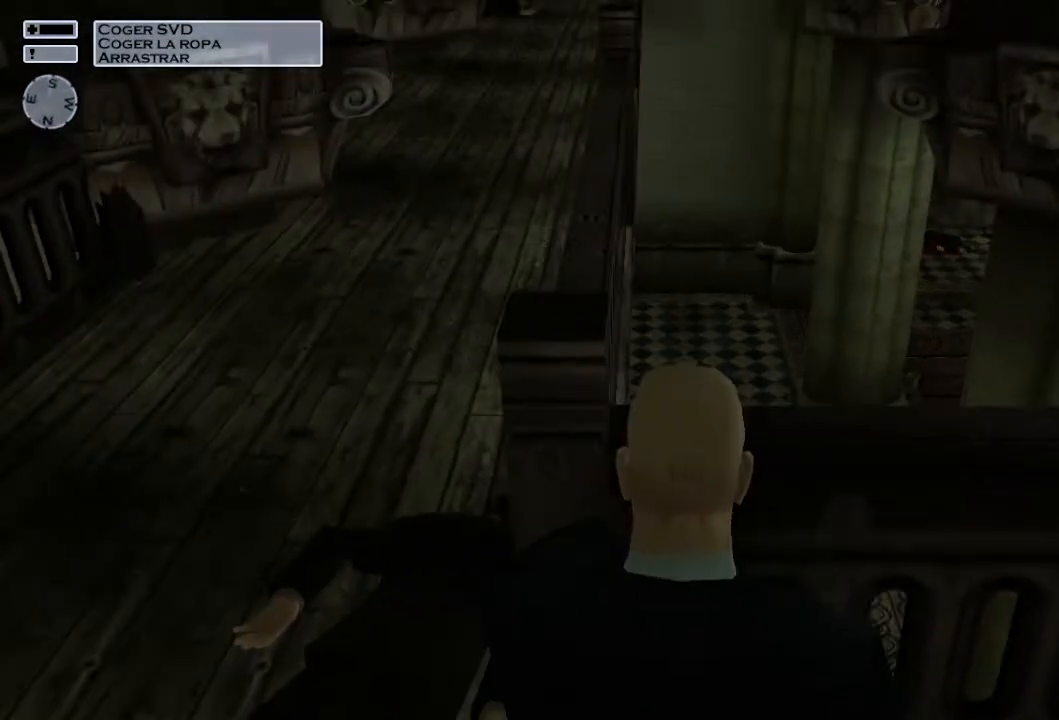
{"buttons": [], "left_stick": "center", "right_stick": "center", "events": [[200, "right_stick", "up"], [417, "right_stick", "center"]]}